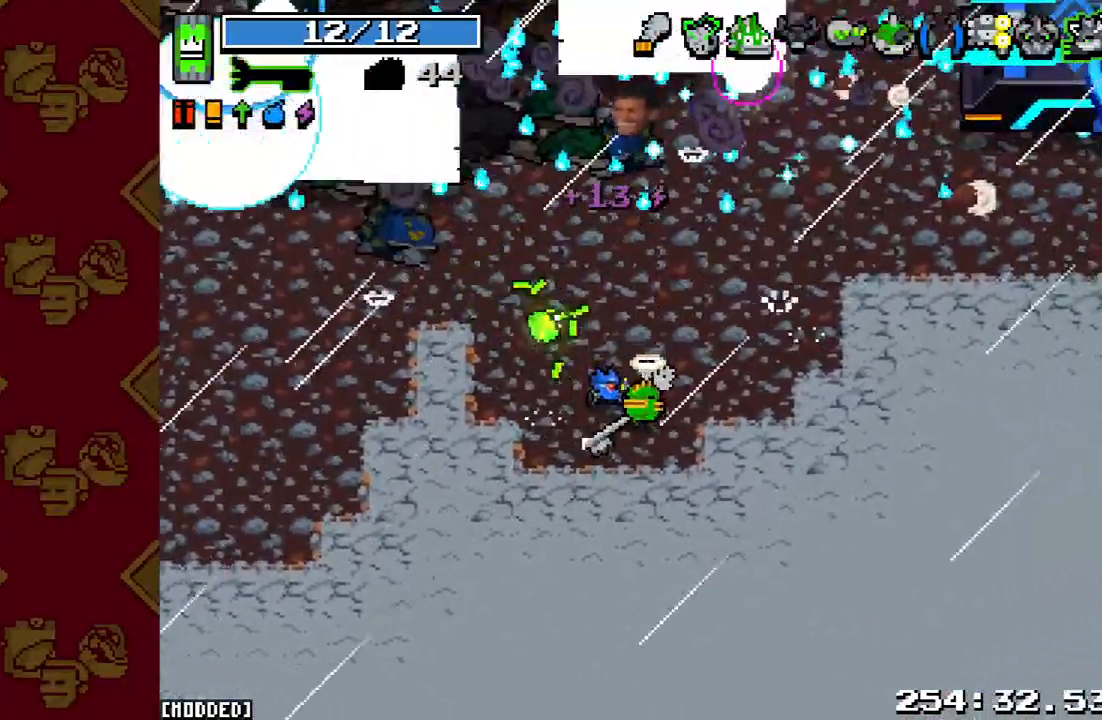
Gameplay with a controller (PlayStation layout); each line is a JSON object with the inputs held at the frame after it. "events" lists button and stick changes between this image and that frame as [ms after this image, input, new state], when the widget could be followed in between. Not read: L3 R3.
{"buttons": [], "left_stick": "center", "right_stick": "up", "events": []}
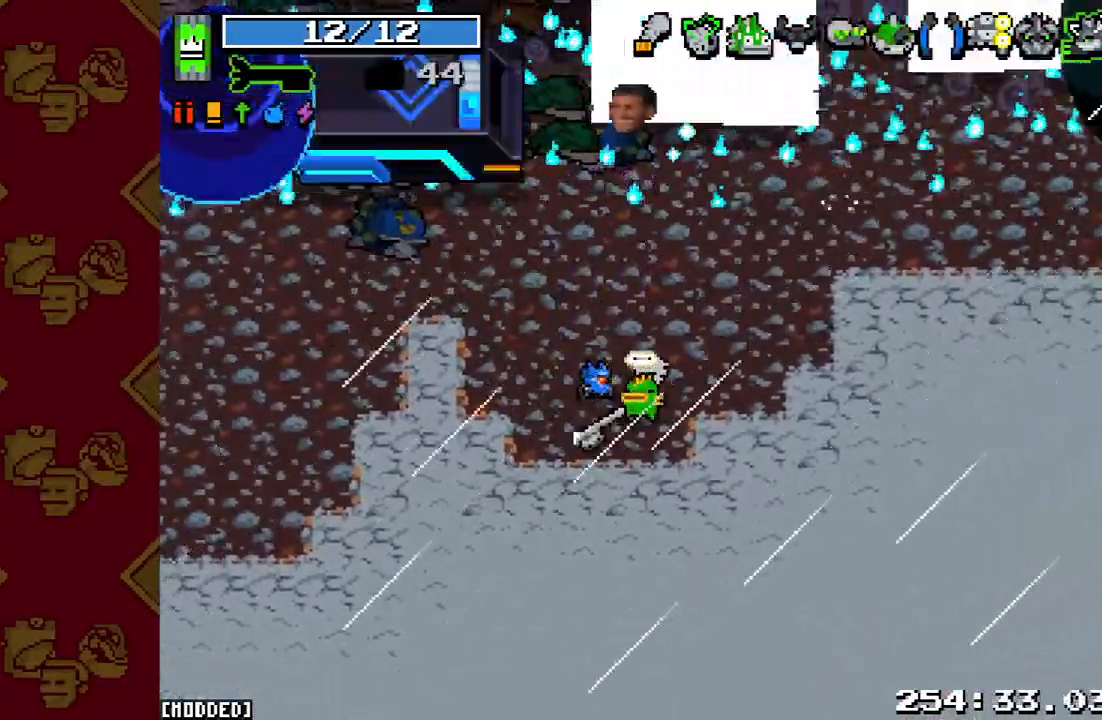
{"buttons": [], "left_stick": "center", "right_stick": "up", "events": []}
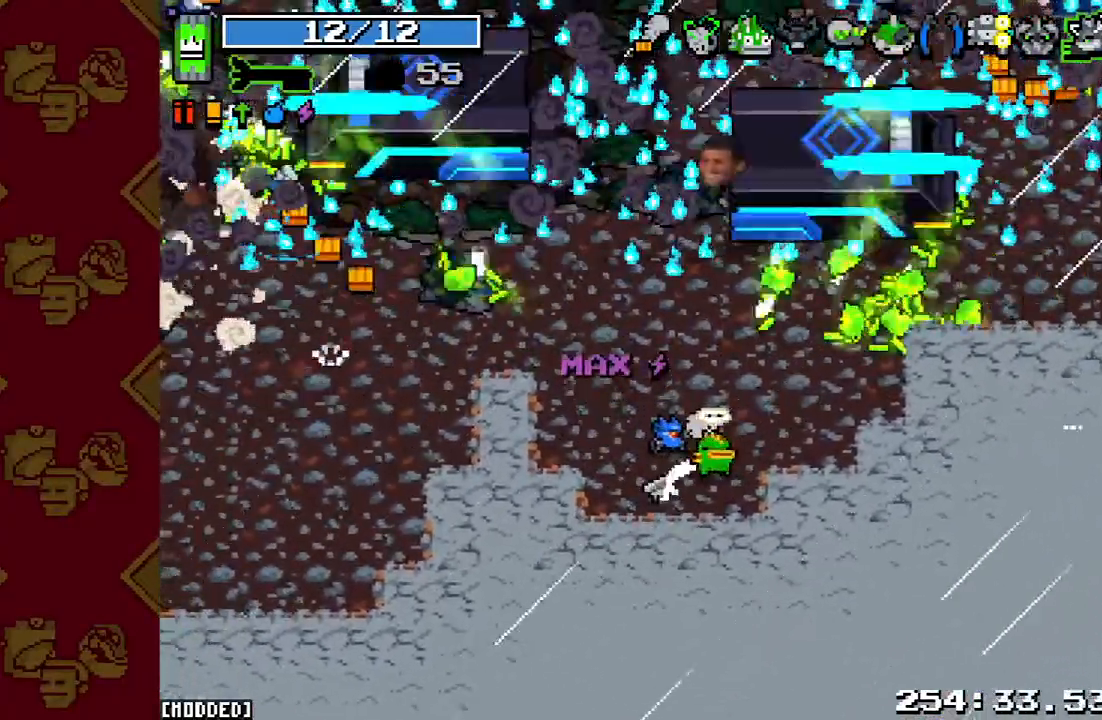
{"buttons": [], "left_stick": "up", "right_stick": "up", "events": [[433, "left_stick", "up"]]}
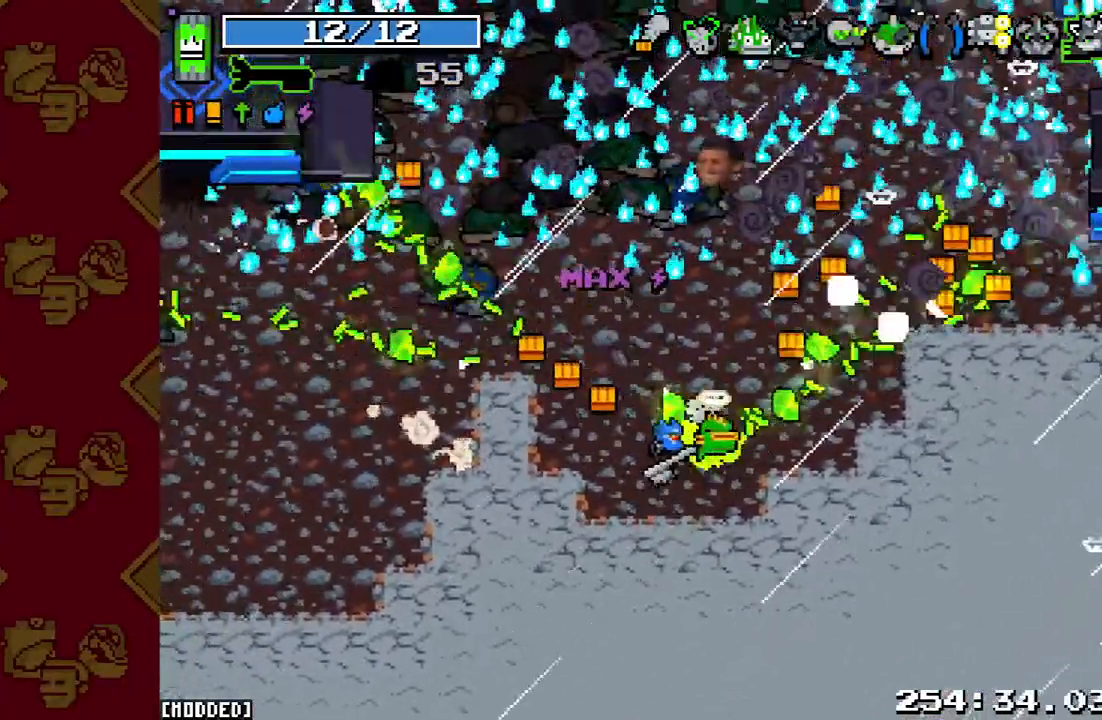
{"buttons": [], "left_stick": "center", "right_stick": "up", "events": [[33, "left_stick", "center"], [300, "left_stick", "down-left"], [433, "left_stick", "center"]]}
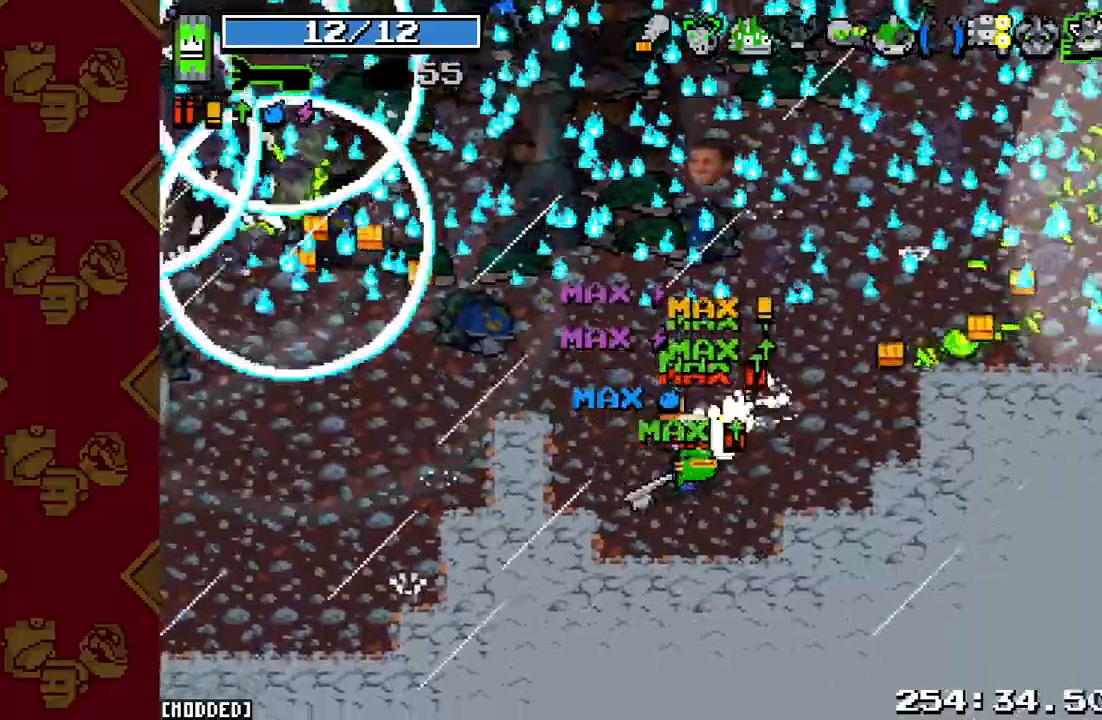
{"buttons": [], "left_stick": "up-left", "right_stick": "up", "events": [[100, "left_stick", "up-left"]]}
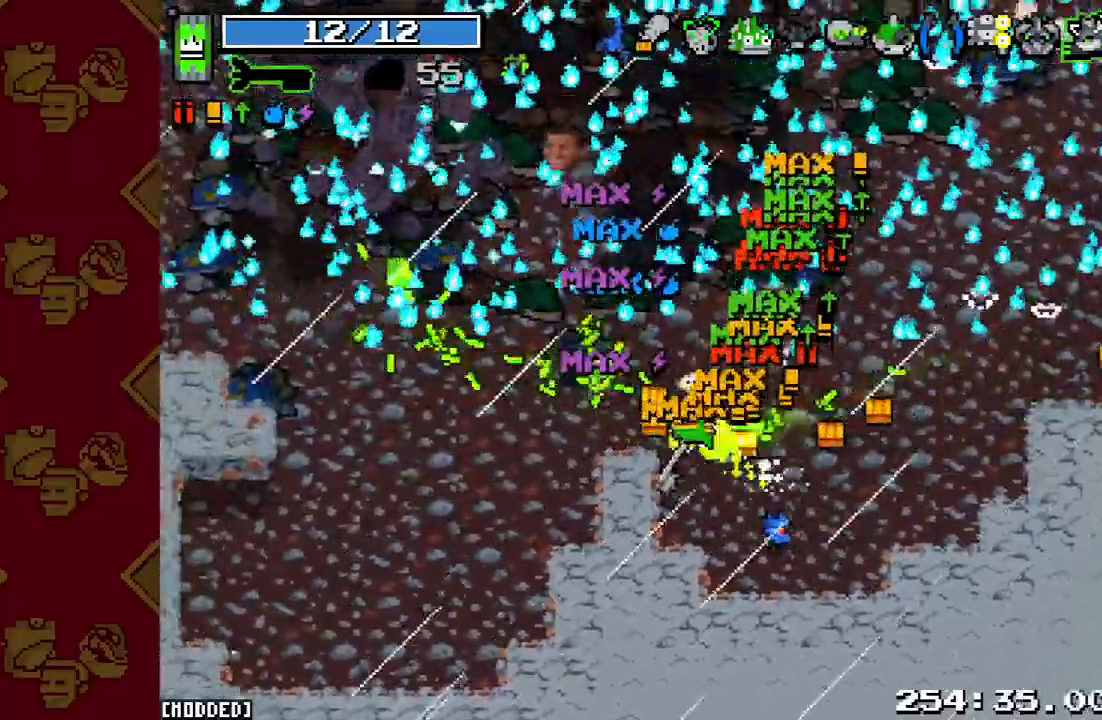
{"buttons": [], "left_stick": "up-left", "right_stick": "up-left", "events": [[33, "right_stick", "up-left"]]}
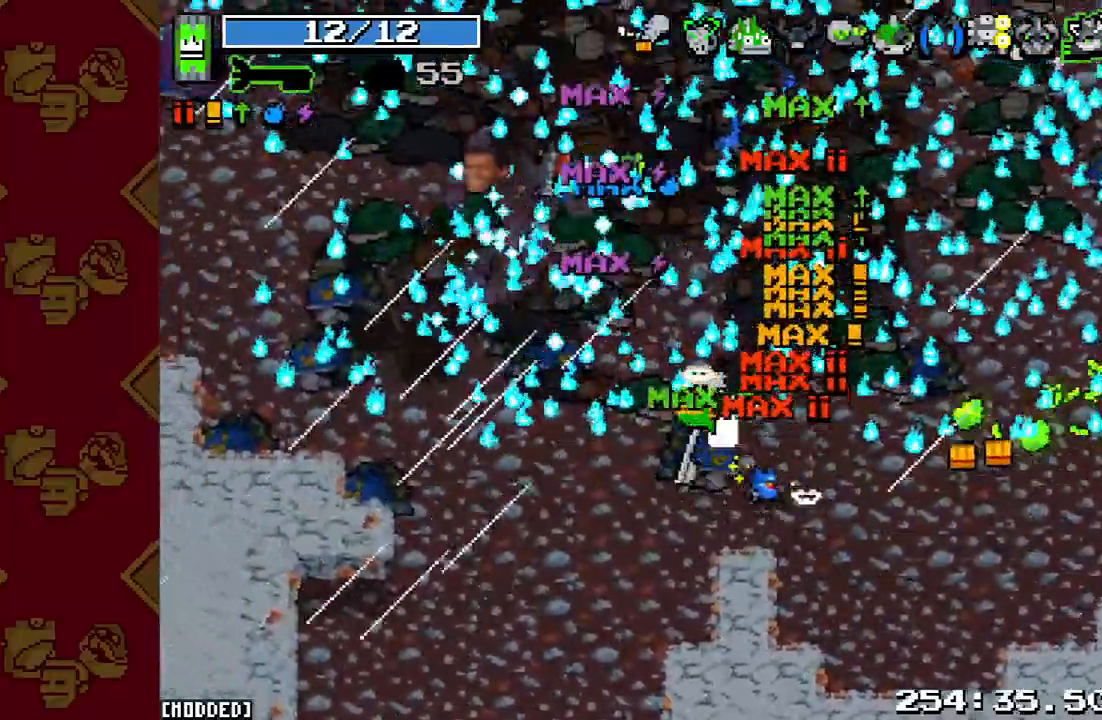
{"buttons": [], "left_stick": "down-left", "right_stick": "up-left", "events": [[167, "R2", "down"], [233, "left_stick", "down-left"], [400, "R2", "up"]]}
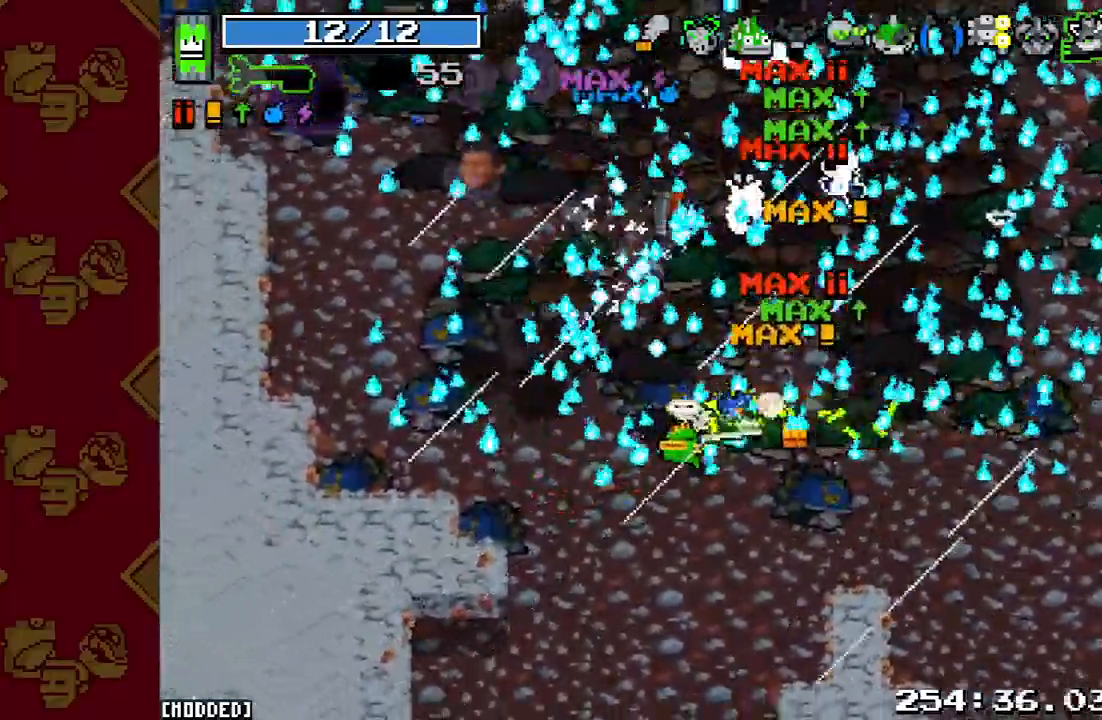
{"buttons": [], "left_stick": "left", "right_stick": "up-left", "events": [[100, "R2", "down"], [267, "R2", "up"], [367, "left_stick", "left"]]}
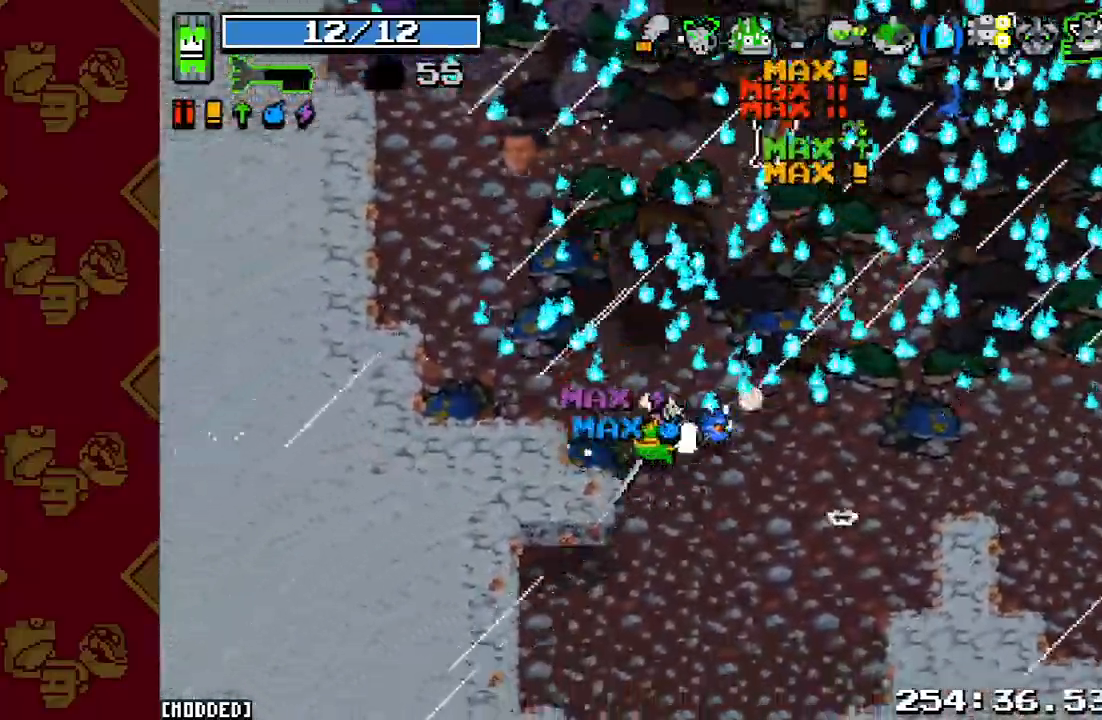
{"buttons": [], "left_stick": "up-left", "right_stick": "up-left", "events": [[33, "left_stick", "up-left"]]}
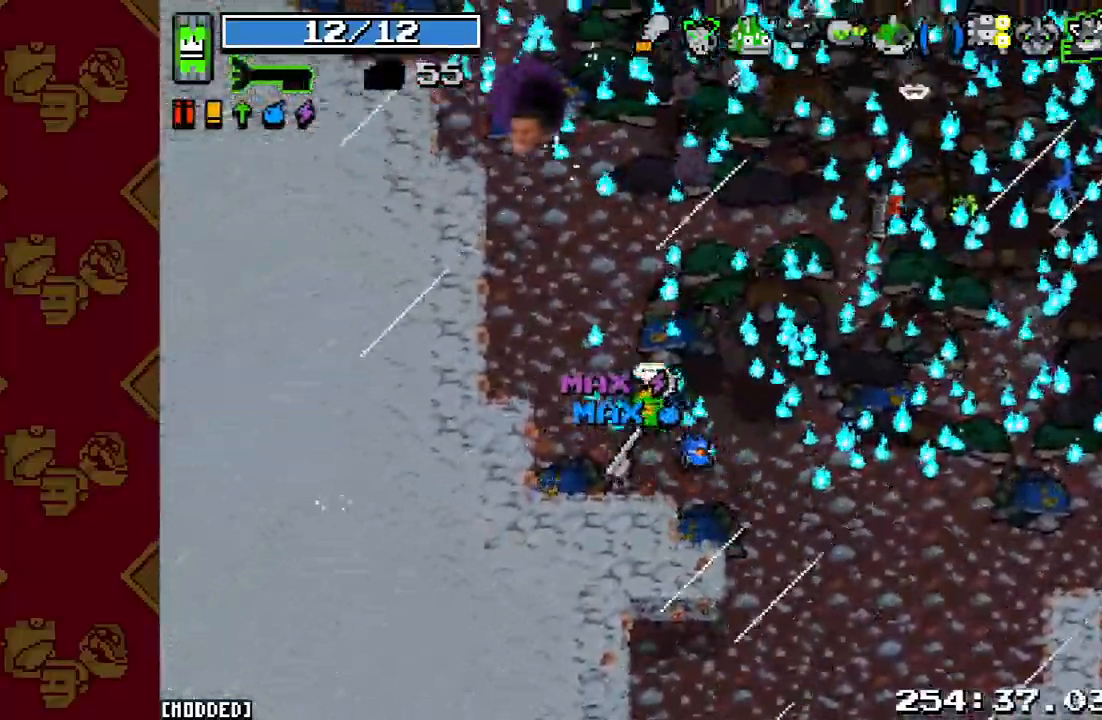
{"buttons": [], "left_stick": "up", "right_stick": "up-left", "events": [[433, "left_stick", "up"]]}
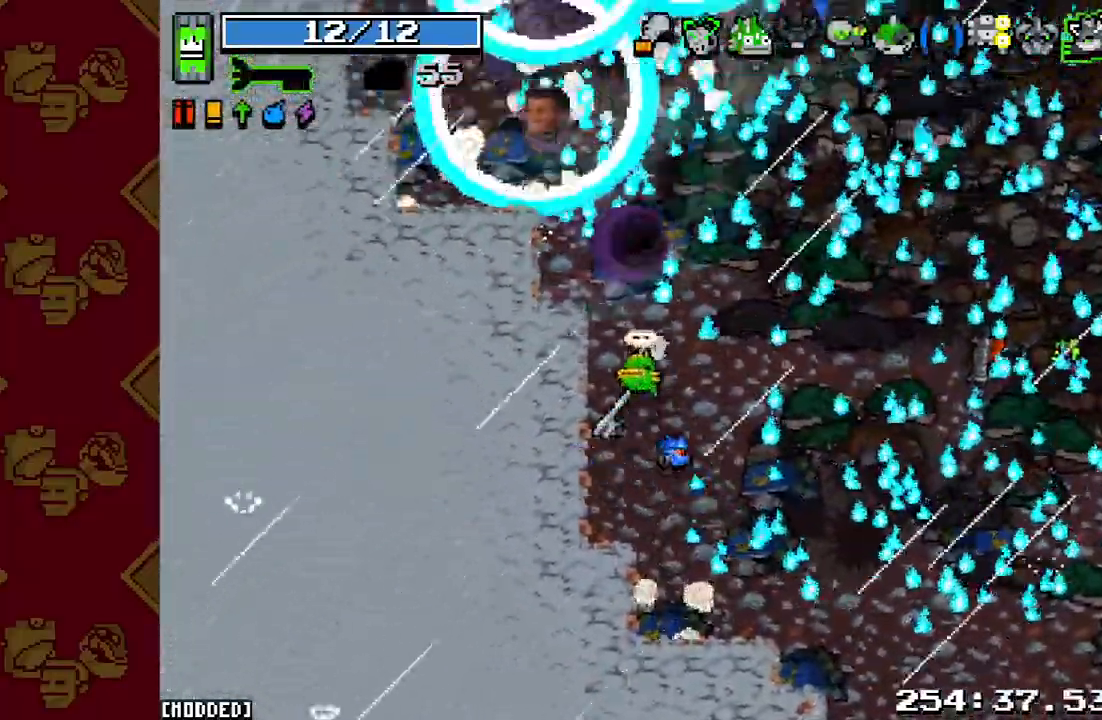
{"buttons": [], "left_stick": "center", "right_stick": "up", "events": [[100, "right_stick", "up"], [200, "L1", "down"], [200, "left_stick", "center"], [333, "L1", "up"]]}
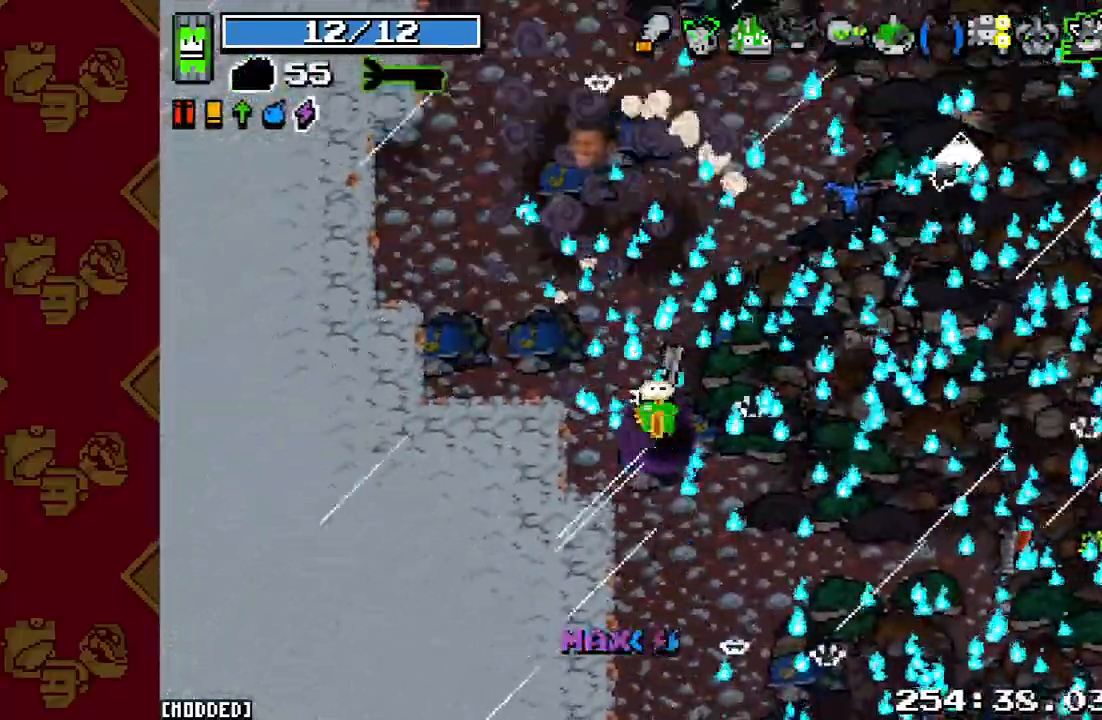
{"buttons": [], "left_stick": "center", "right_stick": "center", "events": [[100, "right_stick", "center"]]}
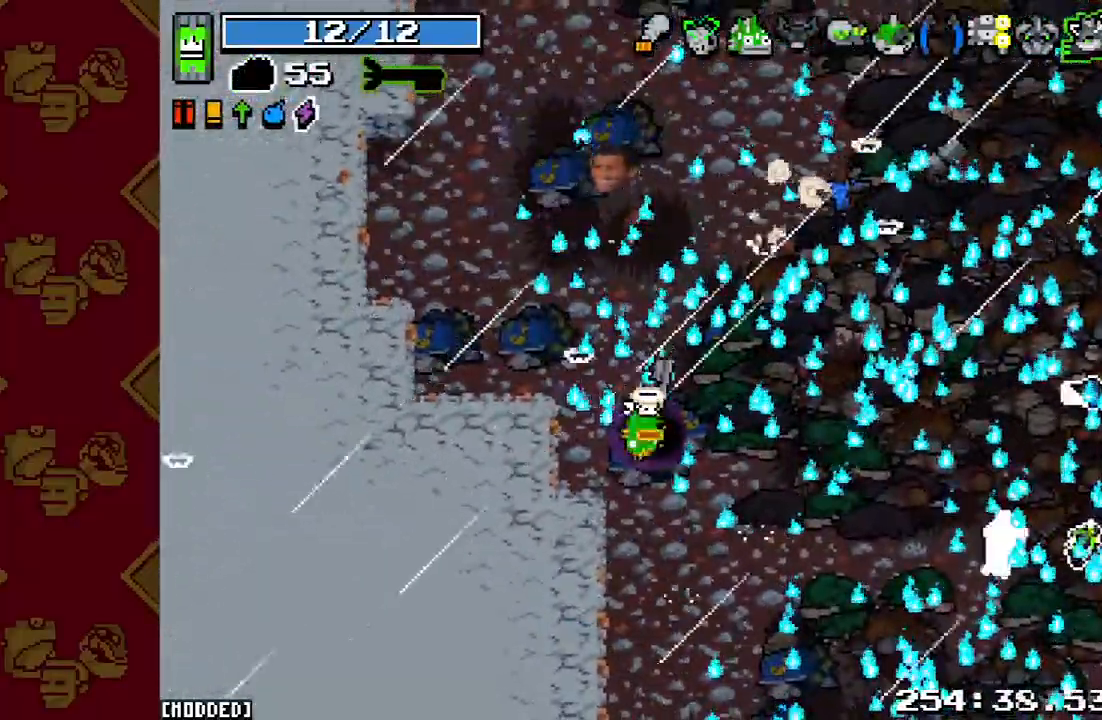
{"buttons": [], "left_stick": "center", "right_stick": "center", "events": []}
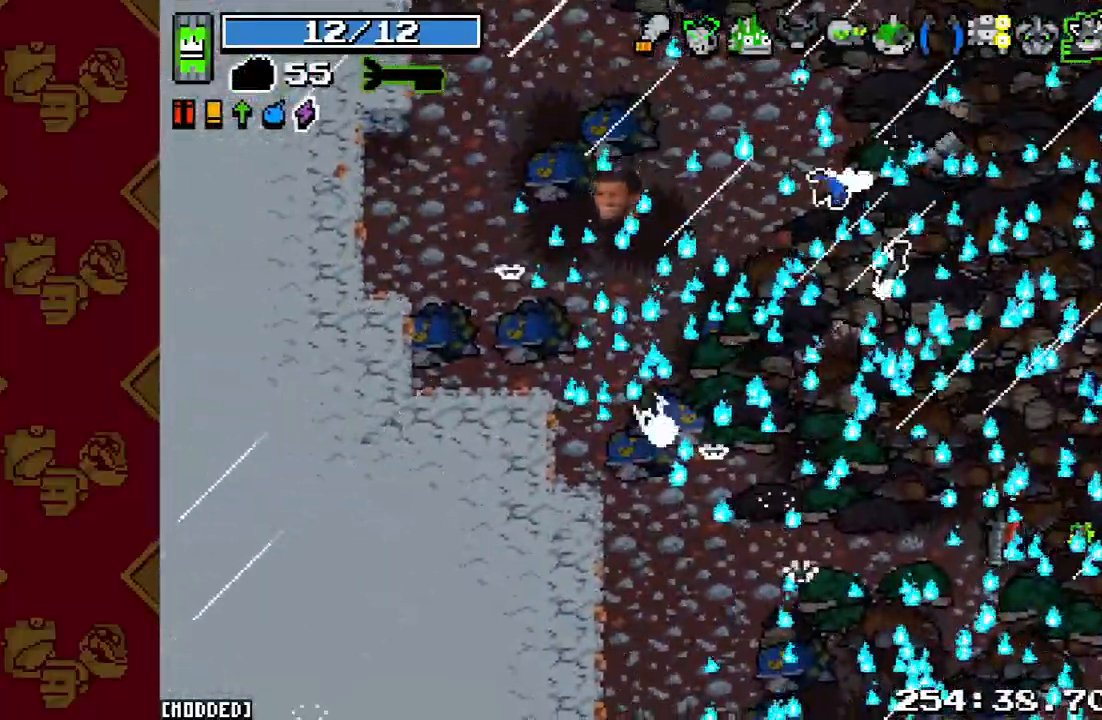
{"buttons": [], "left_stick": "center", "right_stick": "center", "events": []}
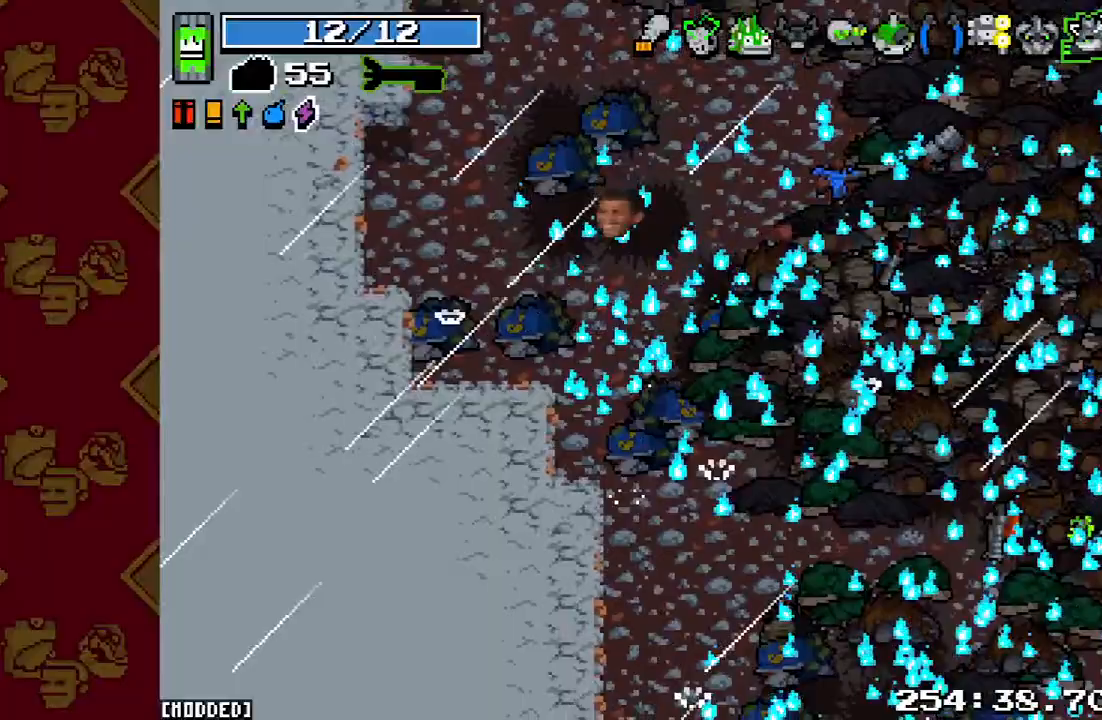
{"buttons": [], "left_stick": "center", "right_stick": "center", "events": []}
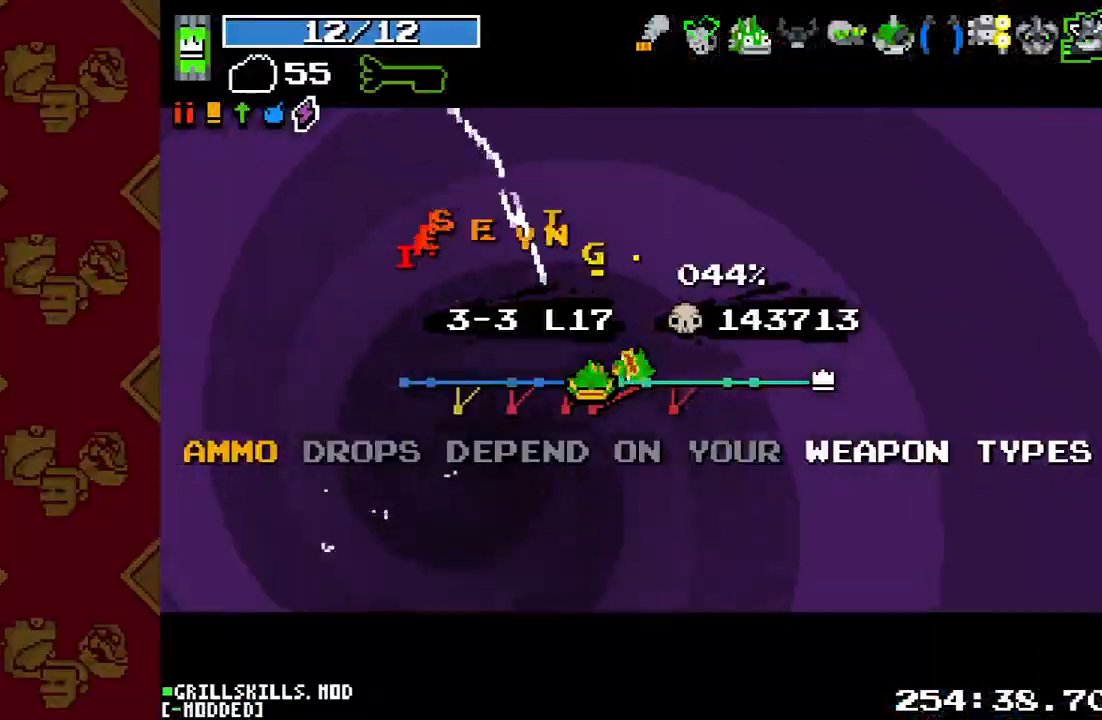
{"buttons": [], "left_stick": "center", "right_stick": "center", "events": []}
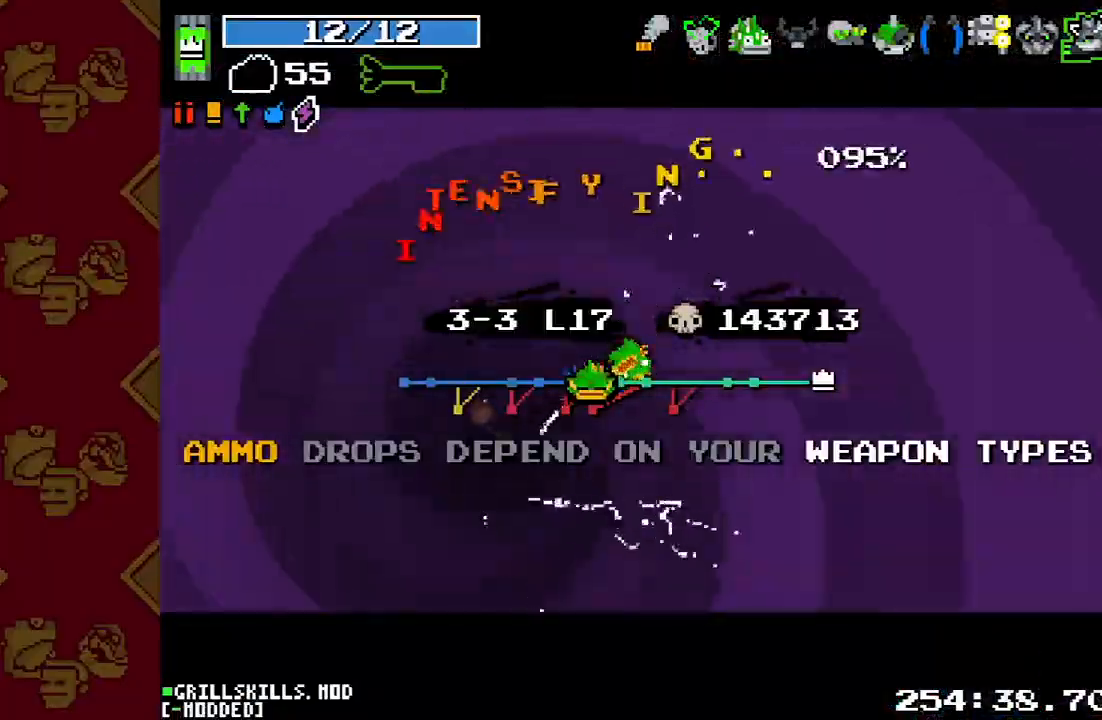
{"buttons": [], "left_stick": "center", "right_stick": "center", "events": []}
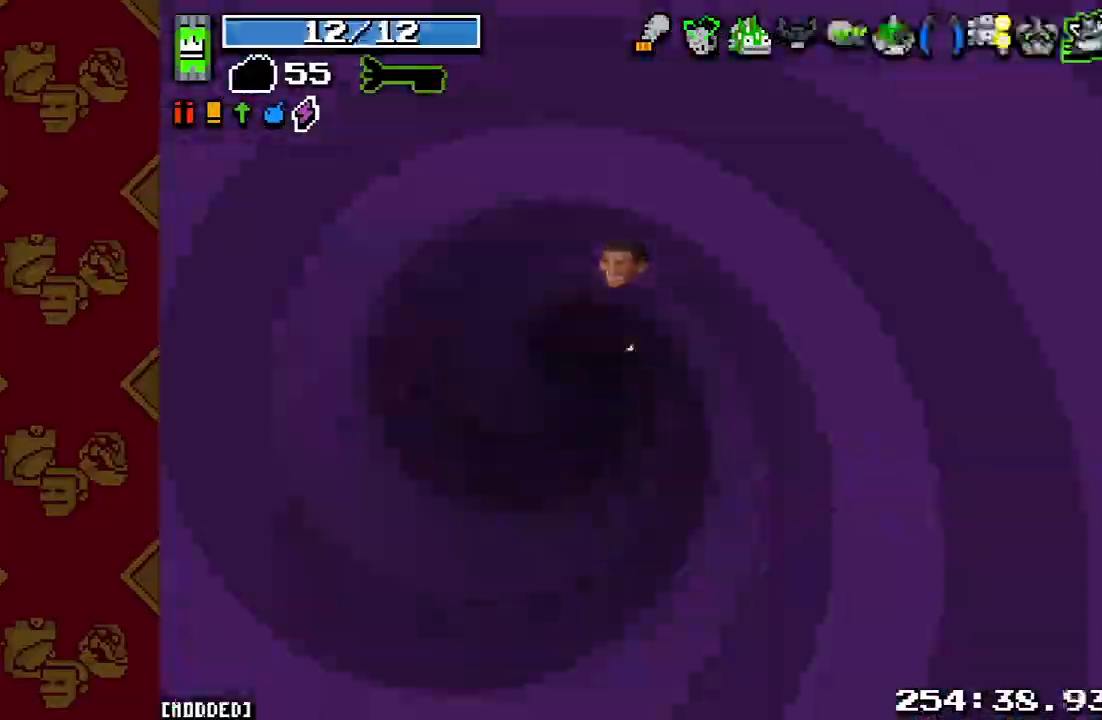
{"buttons": [], "left_stick": "left", "right_stick": "left", "events": [[333, "left_stick", "left"], [367, "right_stick", "left"]]}
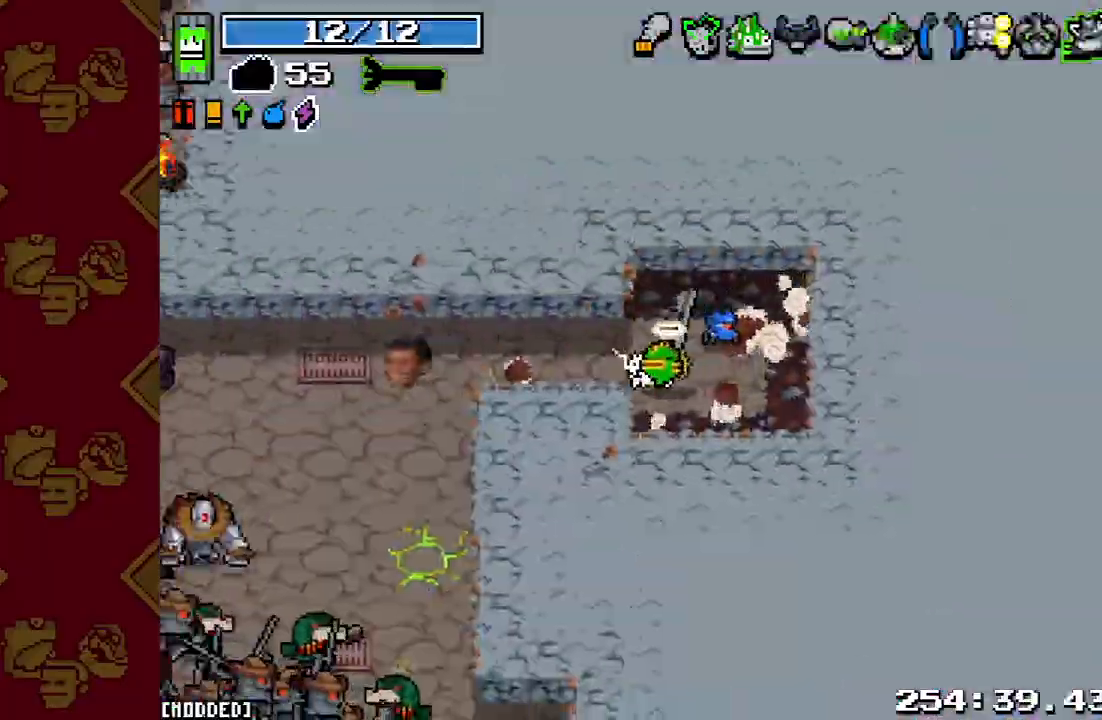
{"buttons": ["L1"], "left_stick": "left", "right_stick": "left", "events": [[100, "right_stick", "down-left"], [200, "right_stick", "left"], [300, "R2", "down"], [467, "L1", "down"], [467, "R2", "up"]]}
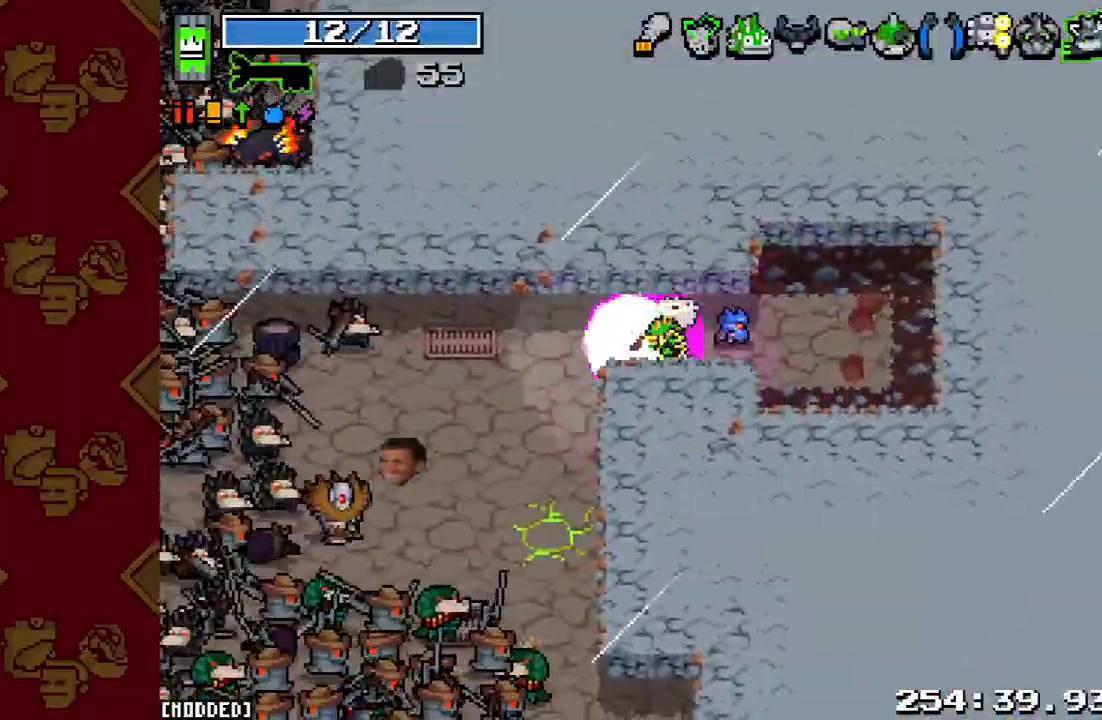
{"buttons": ["R2"], "left_stick": "left", "right_stick": "left", "events": [[67, "L1", "up"], [200, "R2", "down"], [300, "R2", "up"], [433, "R2", "down"]]}
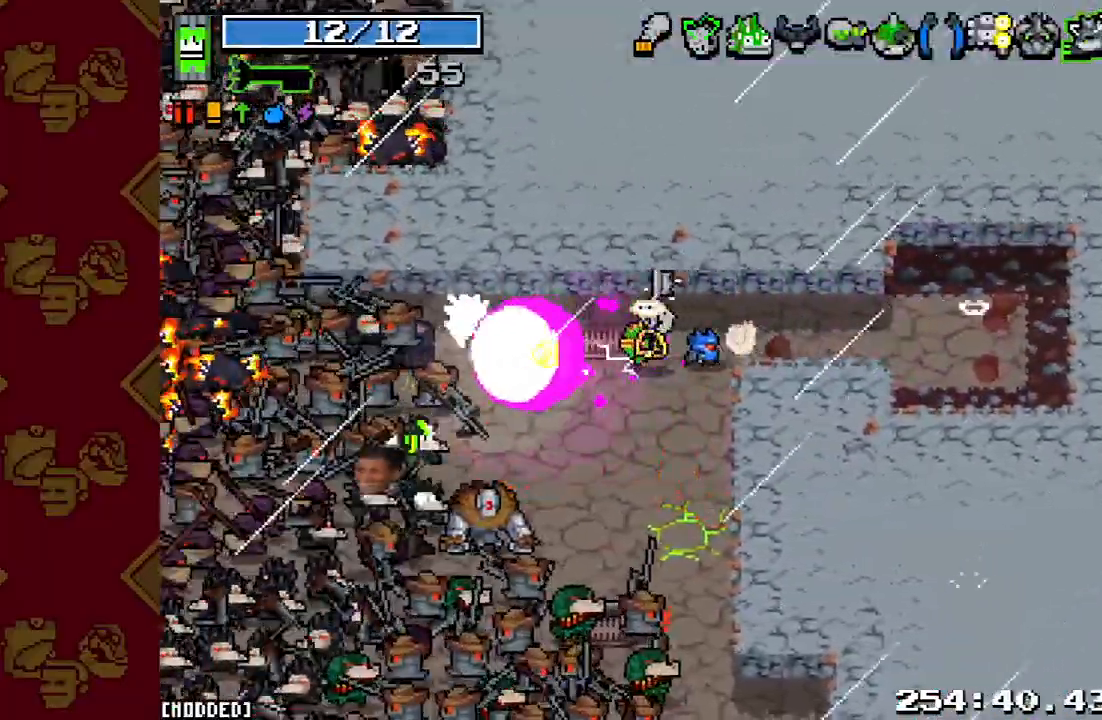
{"buttons": ["L1"], "left_stick": "right", "right_stick": "down", "events": [[33, "R2", "up"], [67, "left_stick", "up-left"], [100, "right_stick", "down-left"], [133, "R2", "down"], [167, "left_stick", "up"], [233, "R2", "up"], [333, "R2", "down"], [367, "left_stick", "right"], [367, "right_stick", "down"], [400, "L1", "down"], [433, "R2", "up"]]}
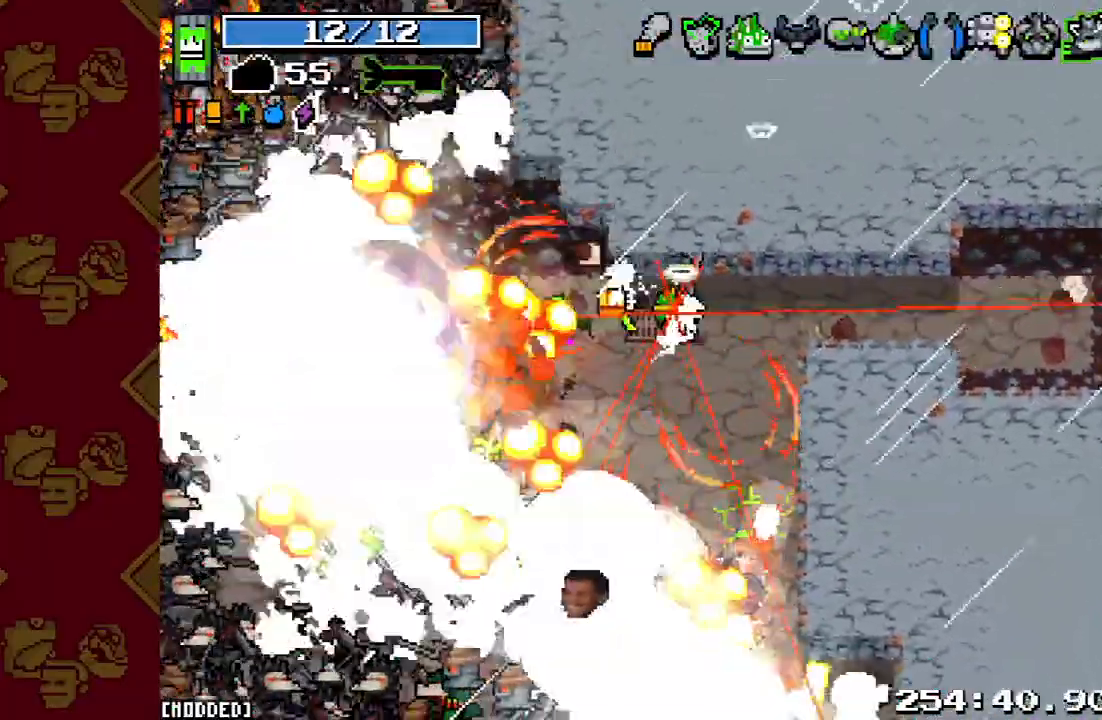
{"buttons": [], "left_stick": "down", "right_stick": "down-left", "events": [[33, "L1", "up"], [33, "R2", "down"], [133, "R2", "up"], [133, "left_stick", "down-right"], [200, "R2", "down"], [300, "R2", "up"], [400, "R2", "down"], [433, "left_stick", "down"], [500, "R2", "up"], [500, "right_stick", "down-left"]]}
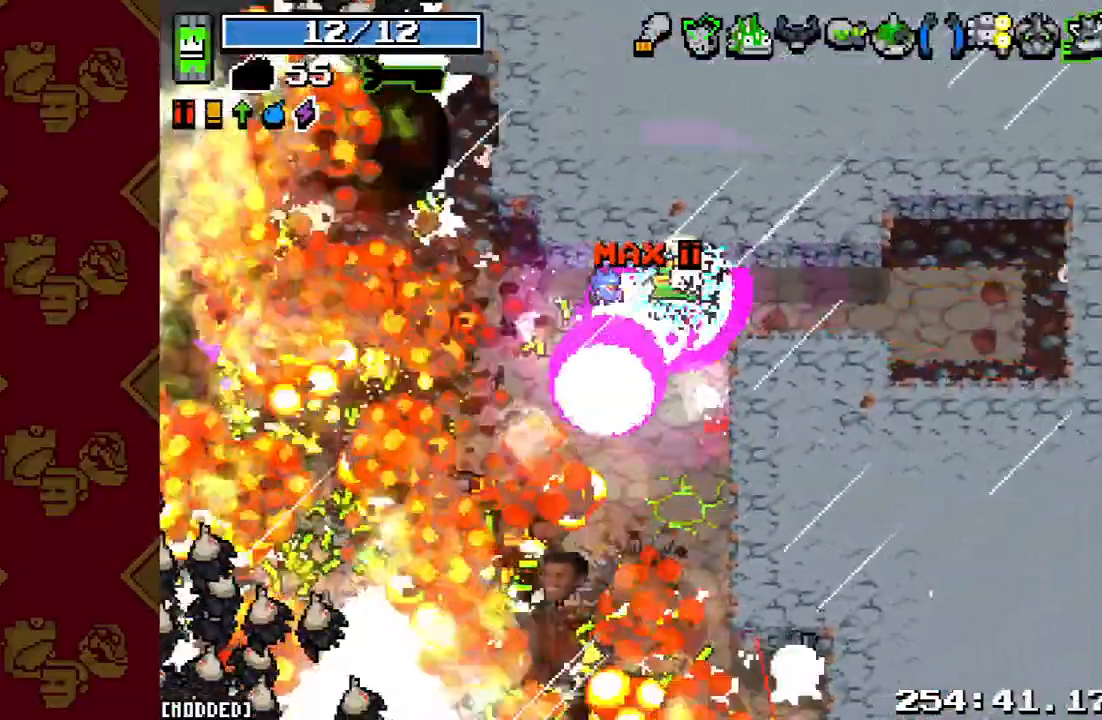
{"buttons": ["R2"], "left_stick": "down", "right_stick": "down-left", "events": [[67, "R2", "down"], [200, "R2", "up"], [300, "R2", "down"], [400, "R2", "up"], [500, "R2", "down"]]}
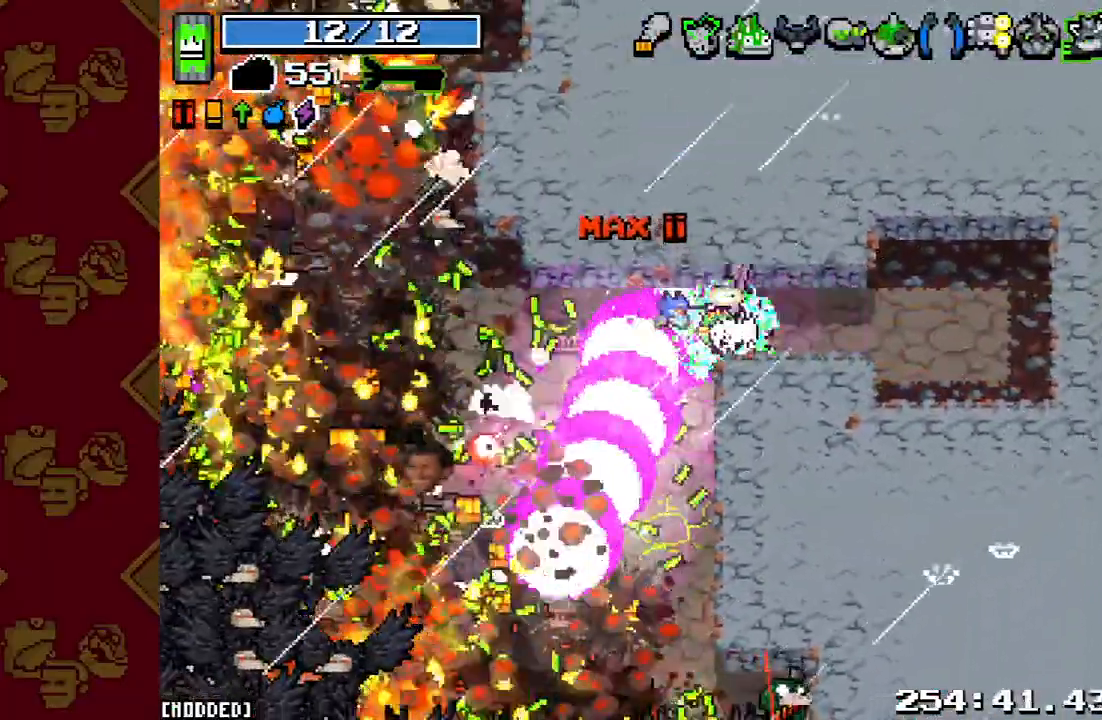
{"buttons": ["R2"], "left_stick": "down-left", "right_stick": "down-left", "events": [[67, "left_stick", "down-left"], [133, "R2", "up"], [233, "R2", "down"], [333, "R2", "up"], [467, "R2", "down"]]}
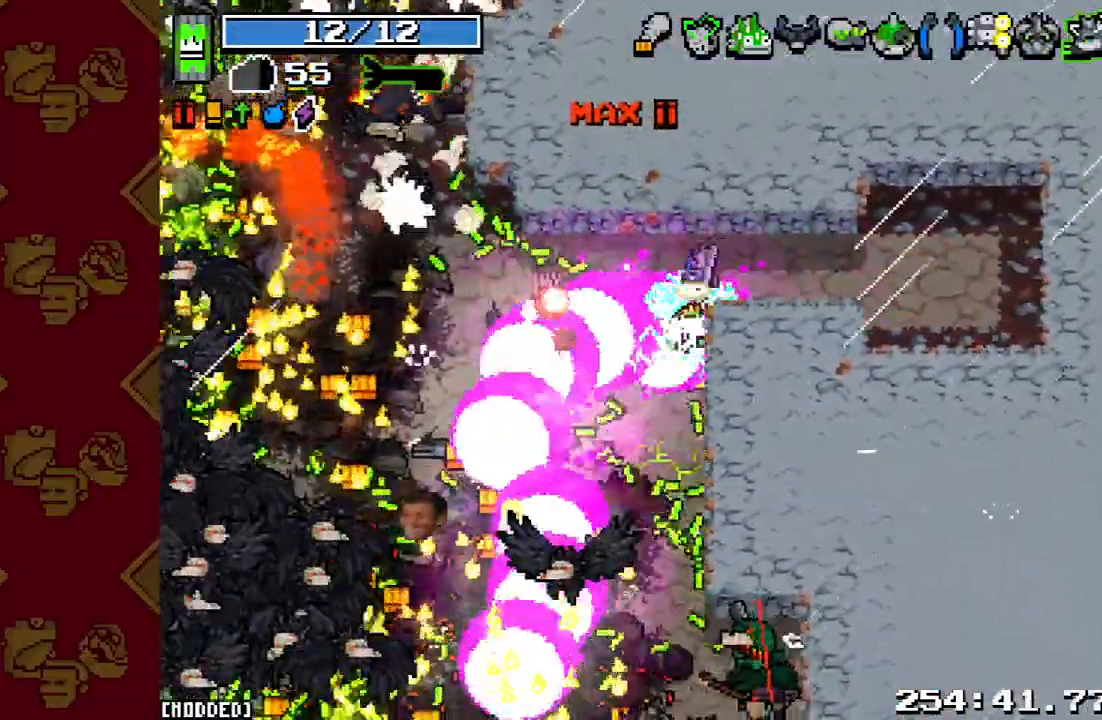
{"buttons": ["L1"], "left_stick": "down", "right_stick": "down", "events": [[67, "R2", "up"], [167, "R2", "down"], [233, "left_stick", "down"], [267, "R2", "up"], [367, "R2", "down"], [367, "right_stick", "down"], [433, "L1", "down"], [467, "R2", "up"]]}
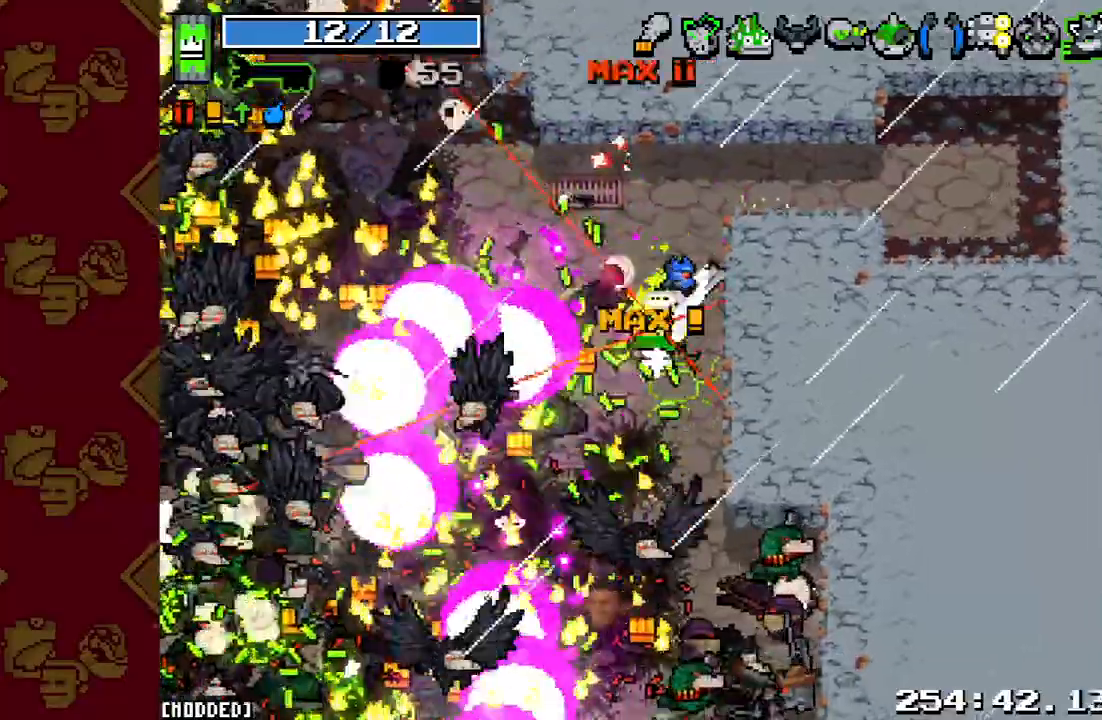
{"buttons": [], "left_stick": "down-left", "right_stick": "down", "events": [[67, "L1", "up"], [100, "R2", "down"], [200, "R2", "up"], [300, "R2", "down"], [400, "left_stick", "down-left"], [433, "R2", "up"]]}
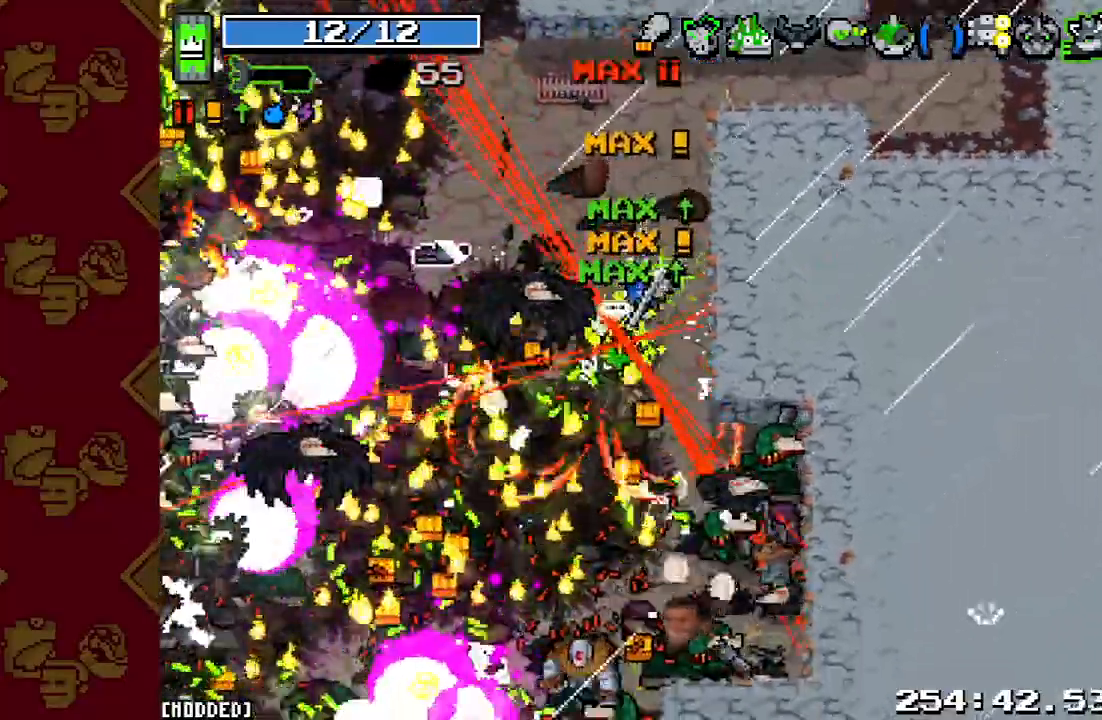
{"buttons": ["R2"], "left_stick": "down-left", "right_stick": "down", "events": [[33, "R2", "down"], [133, "L1", "down"], [133, "R2", "up"], [233, "R2", "down"], [267, "L1", "up"], [367, "R2", "up"], [433, "R2", "down"]]}
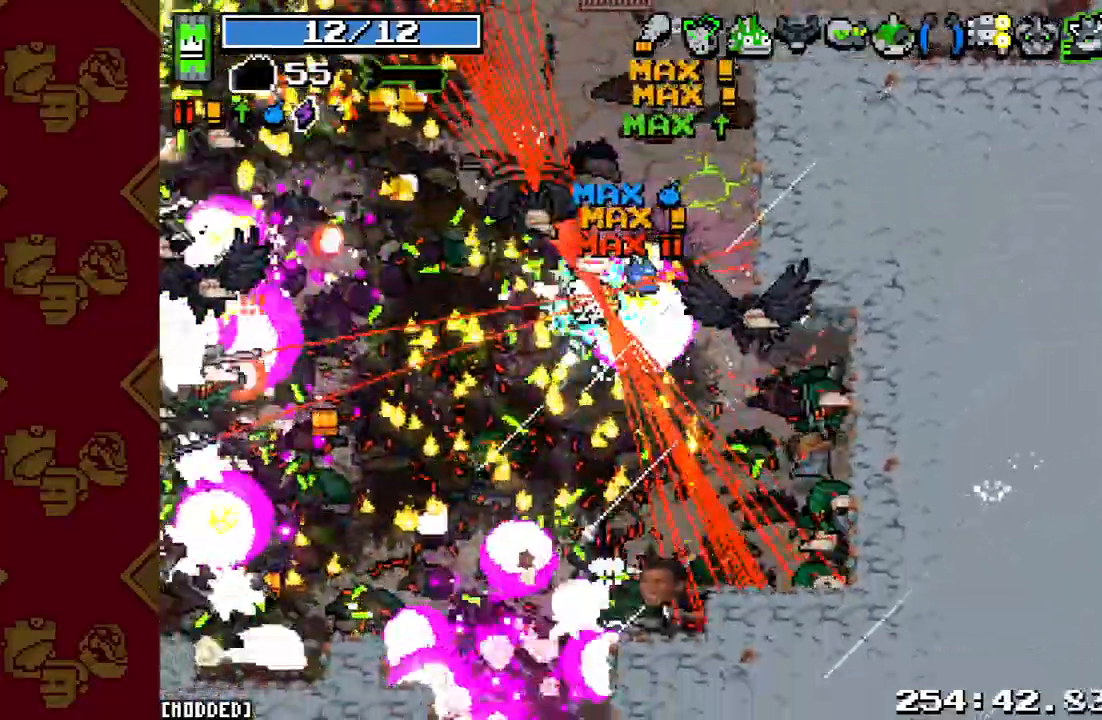
{"buttons": [], "left_stick": "down-left", "right_stick": "up-left", "events": [[67, "R2", "up"], [167, "R2", "down"], [267, "R2", "up"], [367, "right_stick", "left"], [467, "right_stick", "up-left"]]}
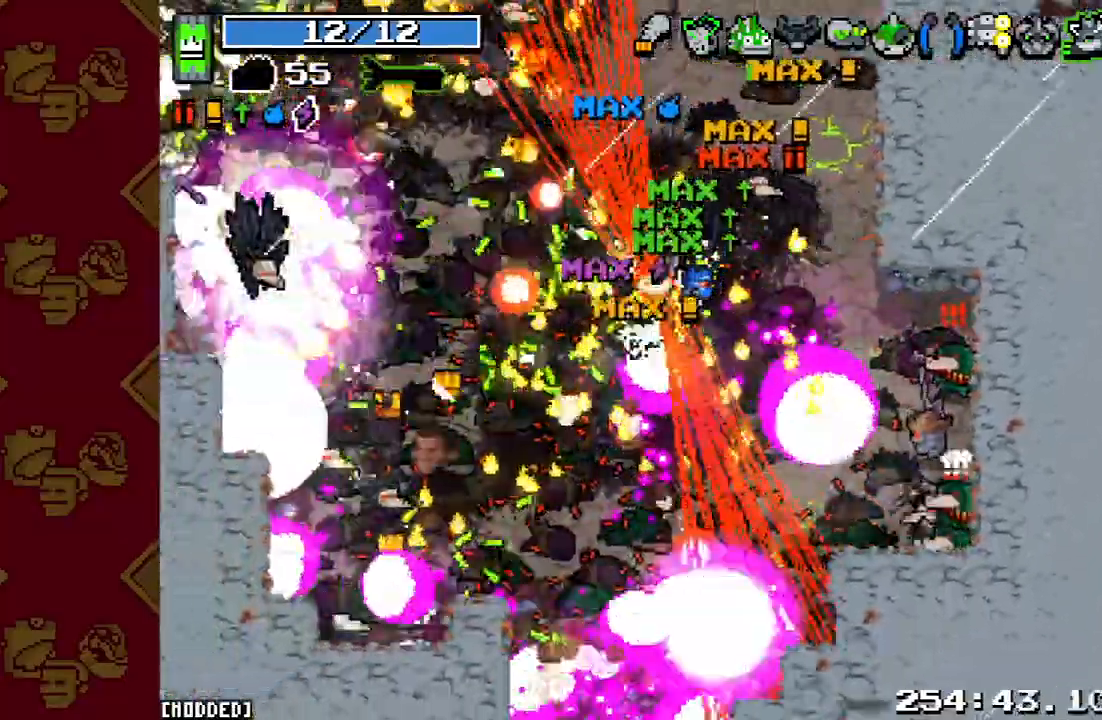
{"buttons": [], "left_stick": "down-left", "right_stick": "up-left", "events": [[100, "R2", "down"], [233, "R2", "up"], [333, "R2", "down"], [433, "R2", "up"]]}
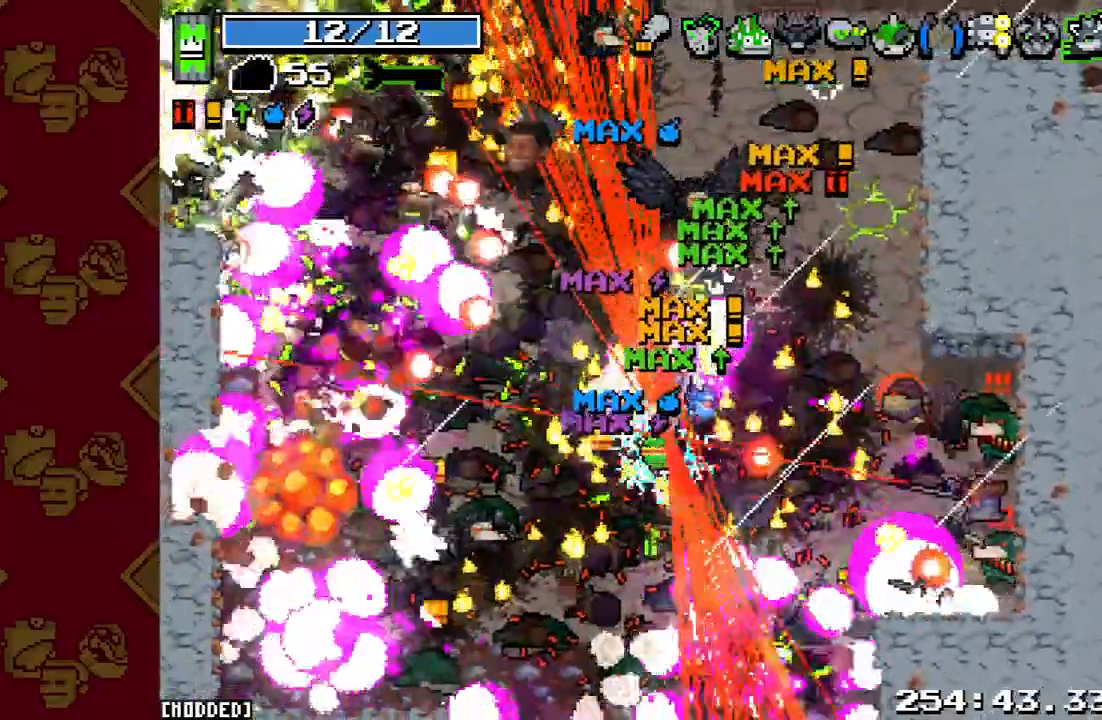
{"buttons": ["R2"], "left_stick": "up-left", "right_stick": "left", "events": [[33, "R2", "down"], [67, "left_stick", "left"], [133, "R2", "up"], [233, "R2", "down"], [333, "L1", "down"], [333, "left_stick", "up-left"], [367, "R2", "up"], [400, "right_stick", "left"], [467, "L1", "up"], [467, "R2", "down"]]}